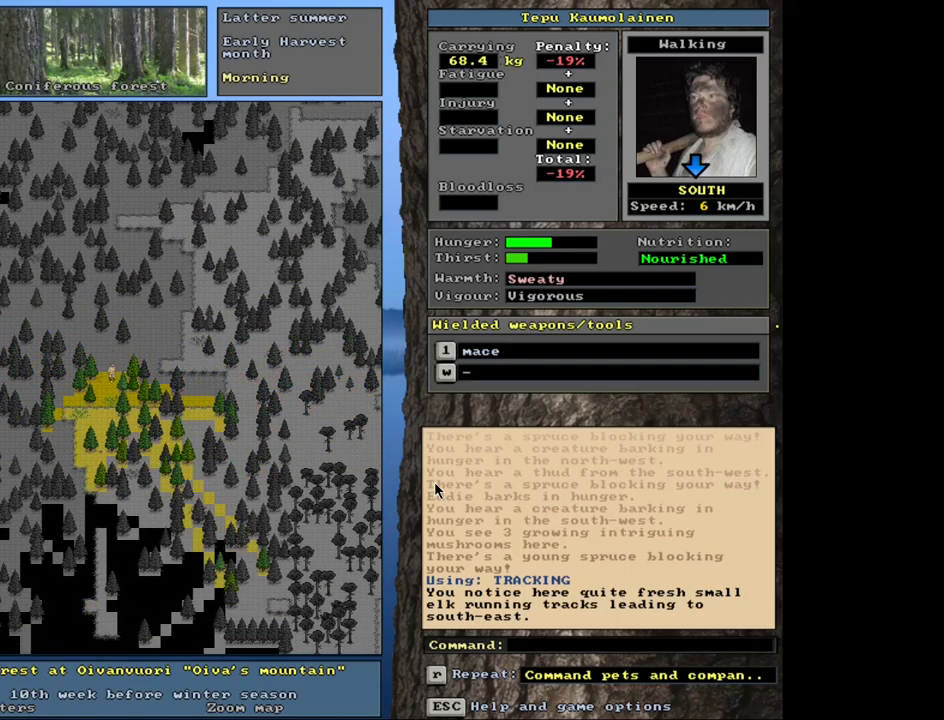
Gameplay with keyboard and mouse; each line is a JSON object with the keys and mouse buttons held at the frame after it. "events" lists presses ("down") and releases ("up") of ".", "/", "0", "1", "2", "3", "4", "5", "6", "8", "9", "a", "alt_l", "alt_r", "b", "backslash", "backspace", "c", "caps_lock", "comma", "ctrl_l", "ctrl_r", "d", "down", "e", "equals", "escape", "f", "f1", "f10", "f11", "f12", "f2", "f3", "f4", "f5", "f6", "f7", "f8", "f9", "g", "h", "i", "k", "l", "lbracket", "left", "minus", "n", "num0", "num1", "num2", "num3", "num4", "num5", "num6", "num7", "num8", "num9", "o", "p", "q", "quote", "r", "rbracket", "return", "right", "s", "semicolon", "shift_l", "shift_r", "space", "super_l", "super_r", "t", "tab", "tilde", "up", "v", "w", "x", "y", "z", "mouse_left", "mouse_wheel", "mouse_right", "mouse_mb4" and "mouse_mb5" between this image and that frame as [ms after this image, input, new state], when the widget could be followed in between. "mouse_left", "mouse_wheel", "mouse_right", "mouse_mb4", "mouse_mb5" = the "left", "wheel", "right", "mb4", "mb5" buttons of the "mouse" list. No other keys are recorded. "wheel" means that the mouse wheel is clicked or scrolled. Mouse movement is not recorded. Not read: 7 j m other_keys u.
{"keys": [], "mouse": [], "events": [[267, "t", "down"], [400, "t", "up"], [450, "alt_l", "up"]]}
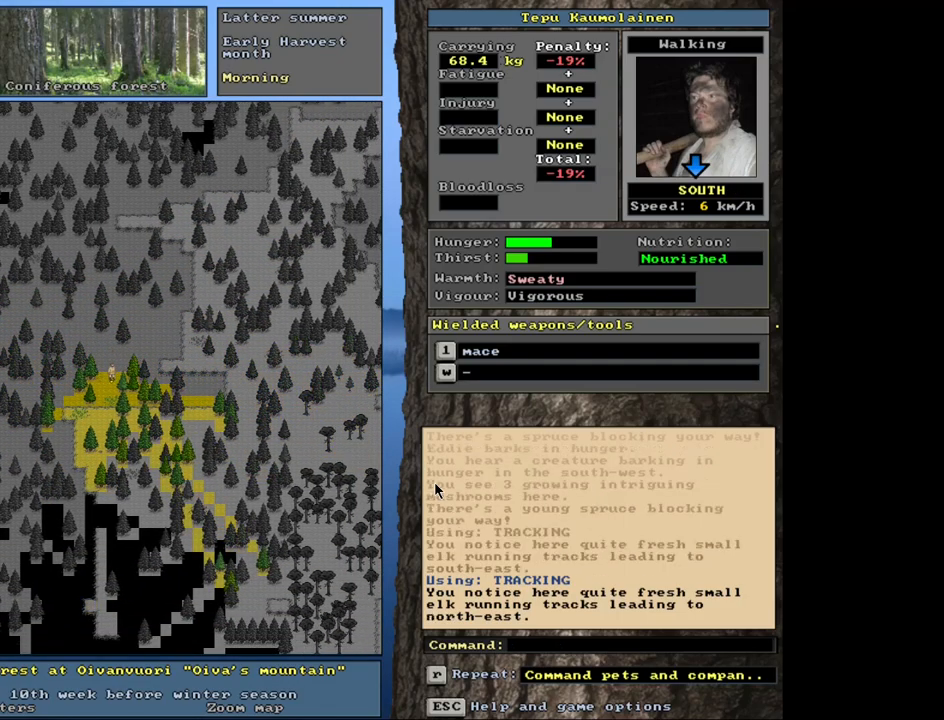
{"keys": [], "mouse": [], "events": []}
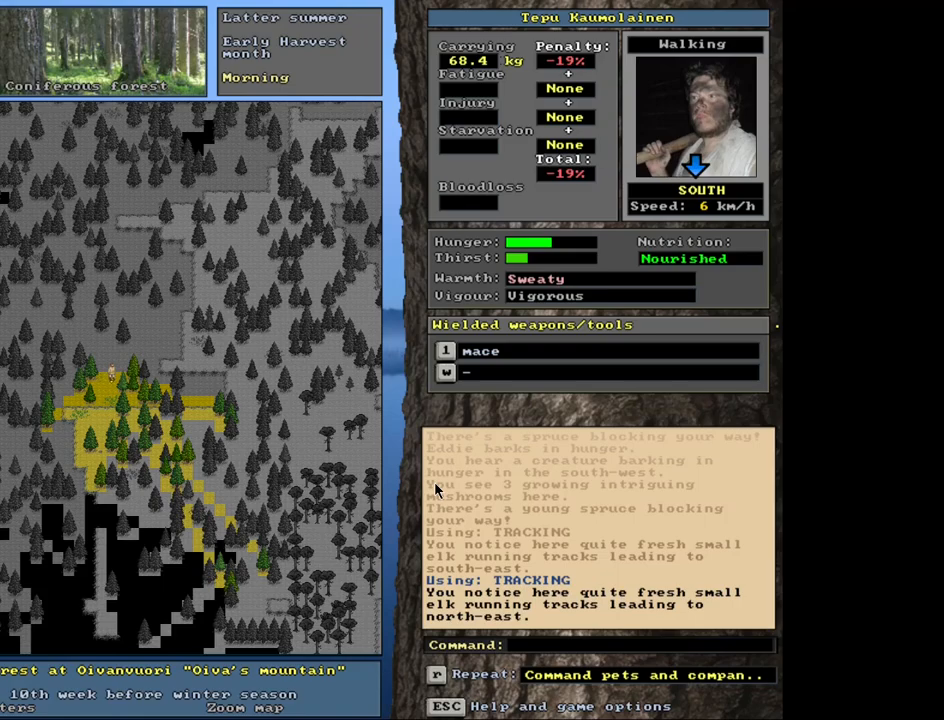
{"keys": ["ctrl_l"], "mouse": [], "events": [[34, "ctrl_l", "down"], [100, "num2", "down"], [217, "num2", "up"], [234, "num1", "down"], [384, "num1", "up"]]}
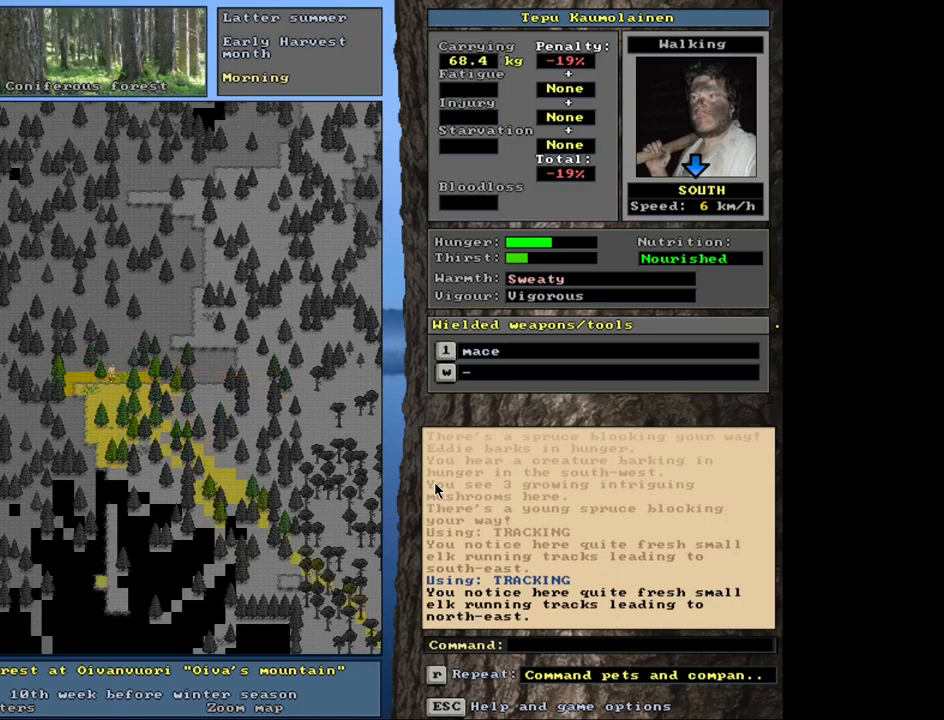
{"keys": ["ctrl_l"], "mouse": [], "events": [[17, "num1", "down"], [150, "num1", "up"], [217, "num1", "down"], [317, "num1", "up"], [367, "num1", "down"], [467, "num1", "up"]]}
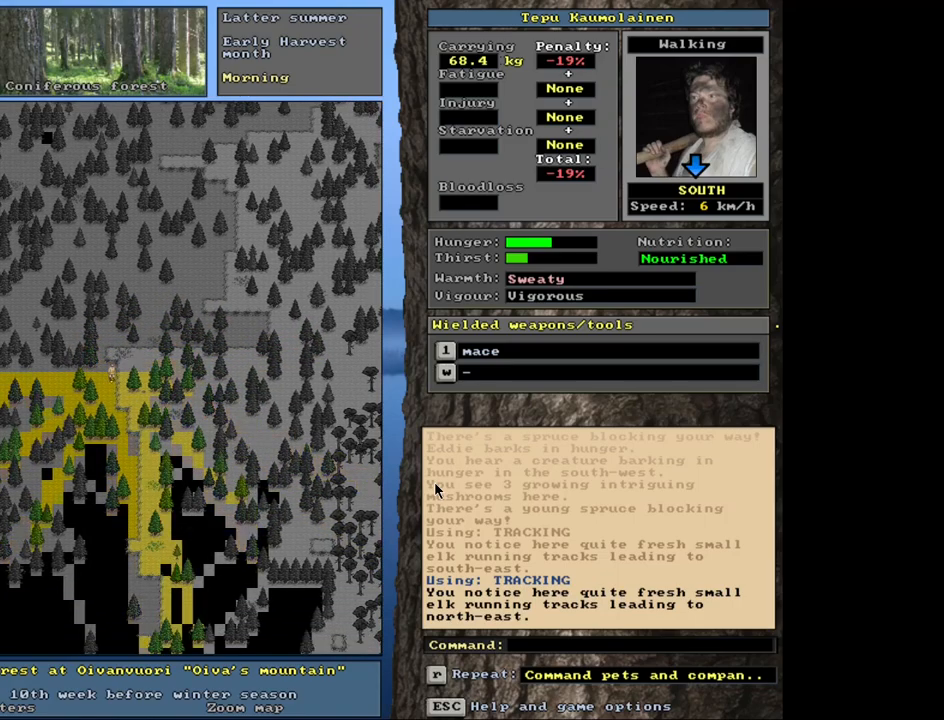
{"keys": ["ctrl_l", "num3"], "mouse": [], "events": [[267, "num3", "down"], [334, "num3", "up"], [417, "num3", "down"]]}
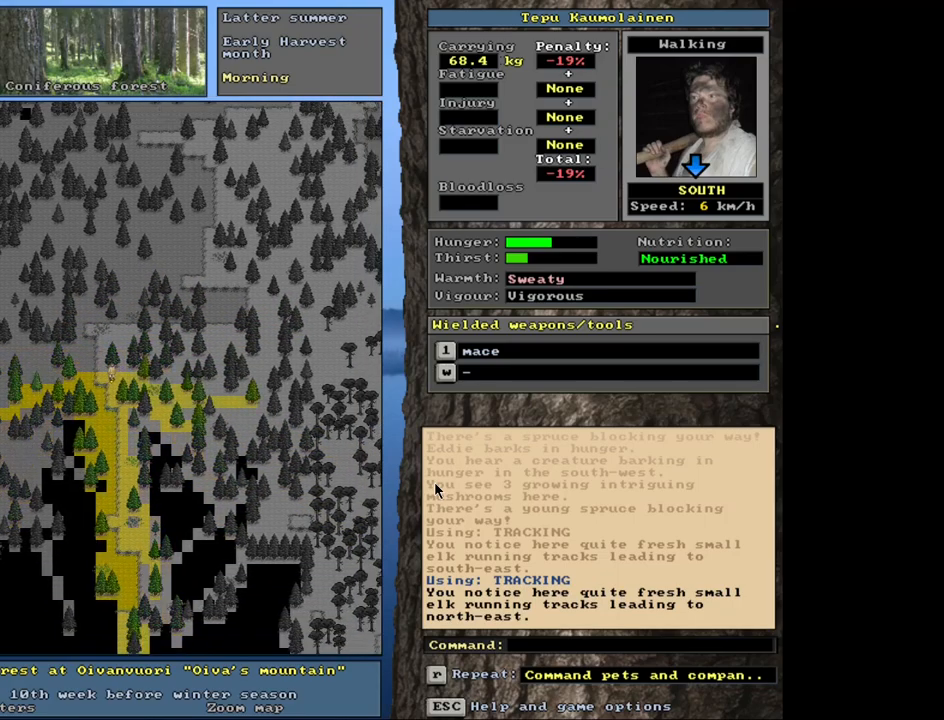
{"keys": ["ctrl_l"], "mouse": [], "events": [[34, "num3", "up"], [117, "num3", "down"], [184, "num3", "up"]]}
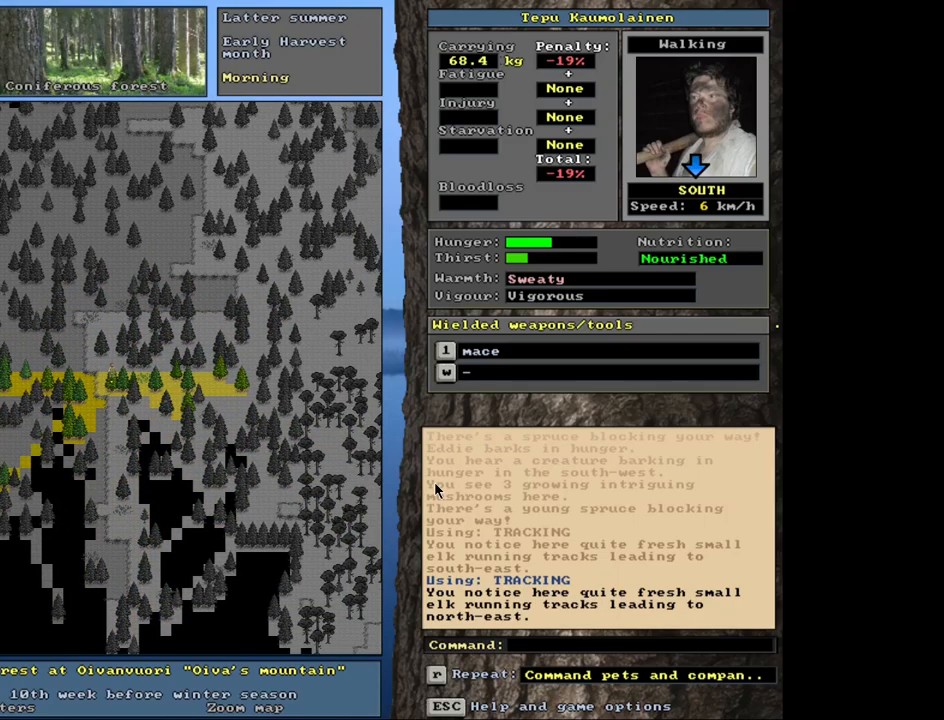
{"keys": [], "mouse": [], "events": [[267, "ctrl_l", "up"], [384, "num4", "down"], [467, "num4", "up"]]}
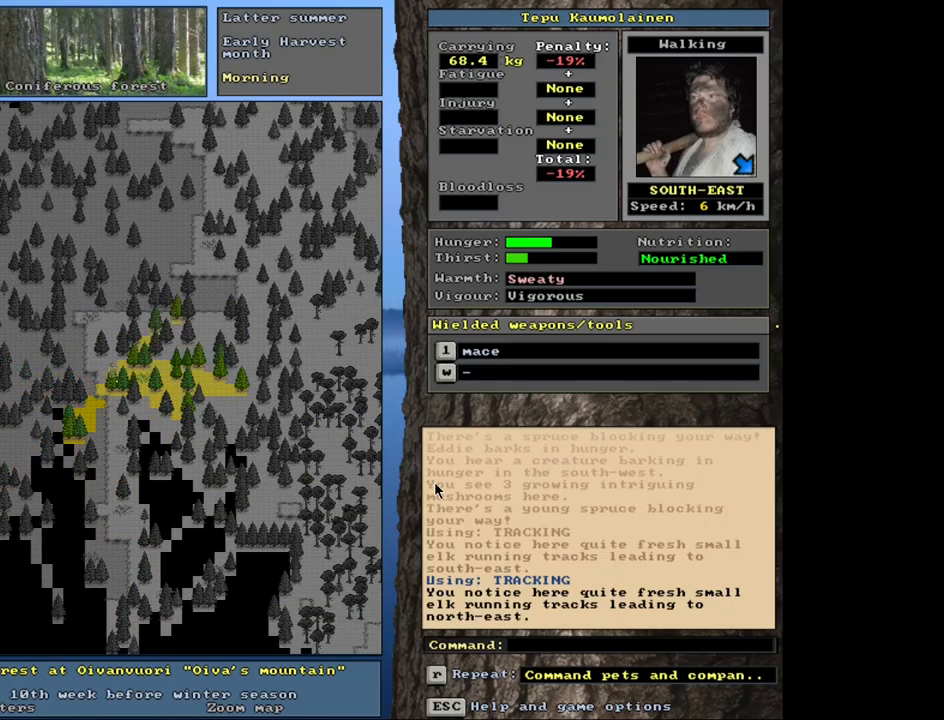
{"keys": ["ctrl_l"], "mouse": [], "events": [[34, "num4", "down"], [117, "num4", "up"], [150, "ctrl_l", "down"], [284, "num6", "down"], [350, "num6", "up"]]}
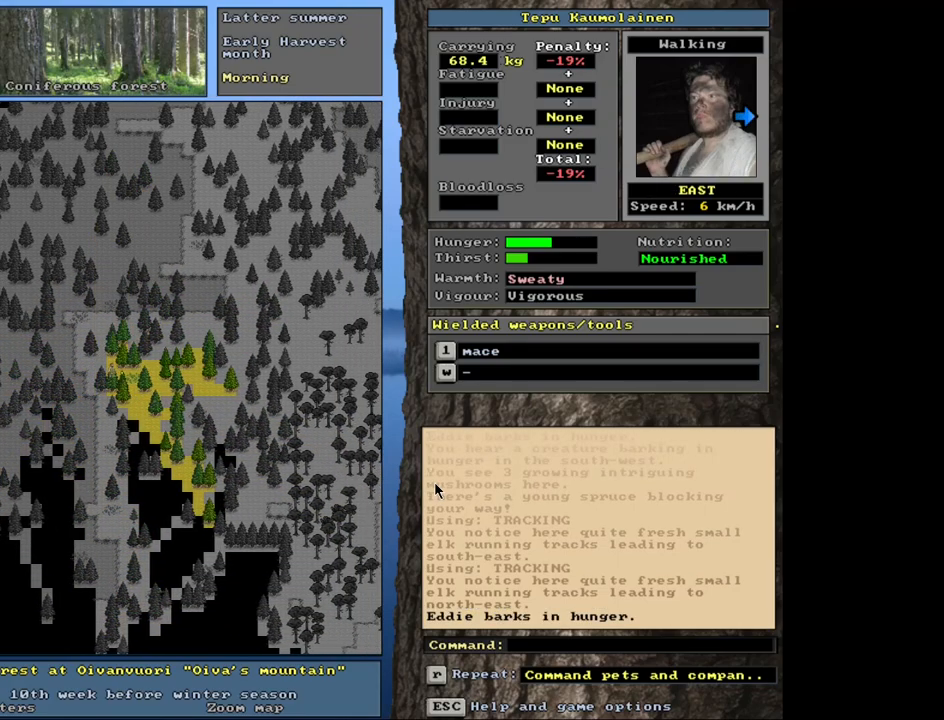
{"keys": ["ctrl_l", "num9"], "mouse": [], "events": [[17, "num6", "down"], [84, "num6", "up"], [317, "num9", "down"], [400, "num9", "up"], [467, "num9", "down"]]}
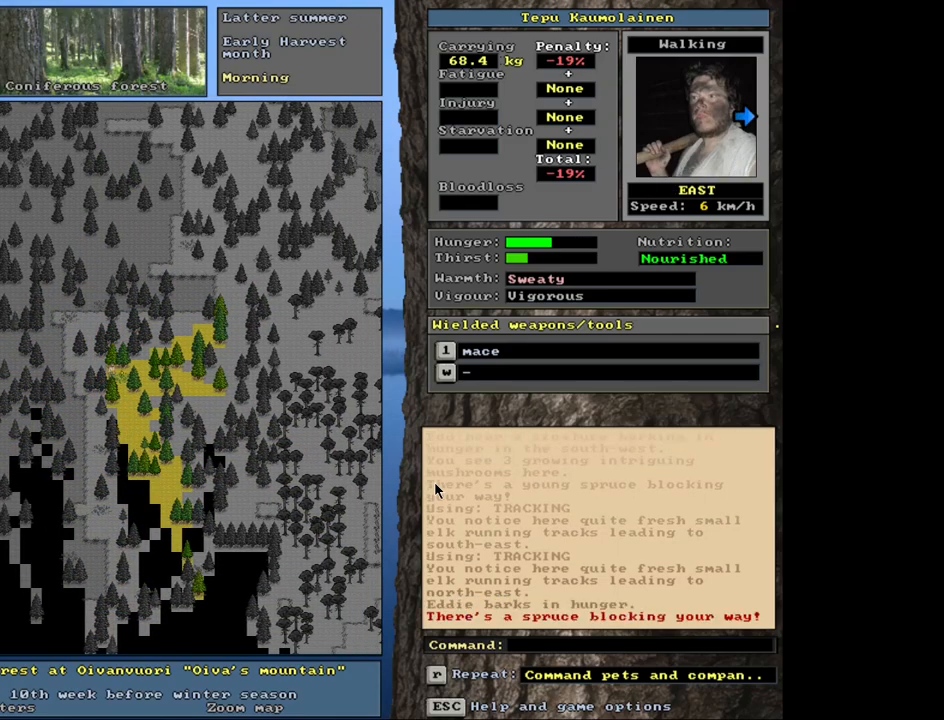
{"keys": ["ctrl_l"], "mouse": [], "events": [[67, "num9", "up"], [250, "num6", "down"], [384, "num6", "up"]]}
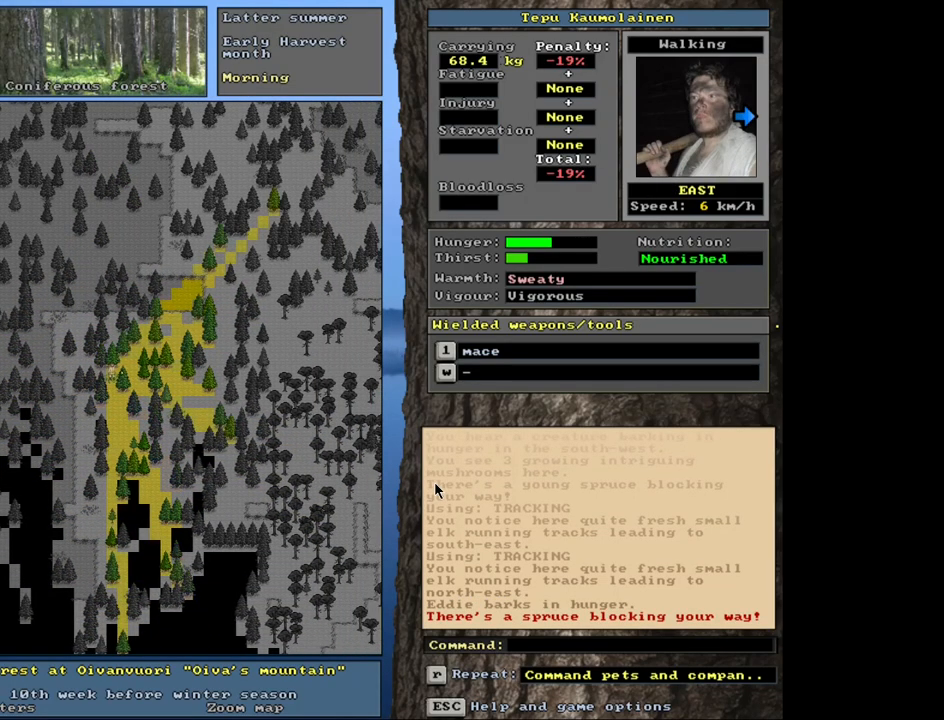
{"keys": ["ctrl_l", "num6"], "mouse": [], "events": [[117, "num9", "down"], [217, "num9", "up"], [400, "num6", "down"]]}
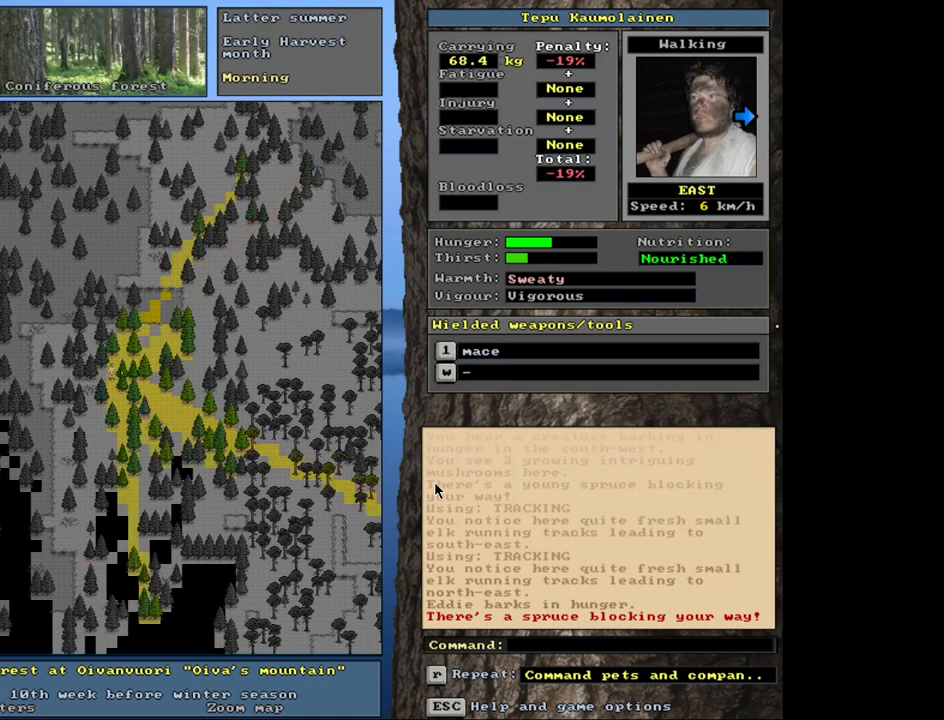
{"keys": ["ctrl_l"], "mouse": [], "events": [[17, "num6", "up"], [100, "num6", "down"], [200, "num6", "up"], [400, "num9", "down"], [484, "num9", "up"]]}
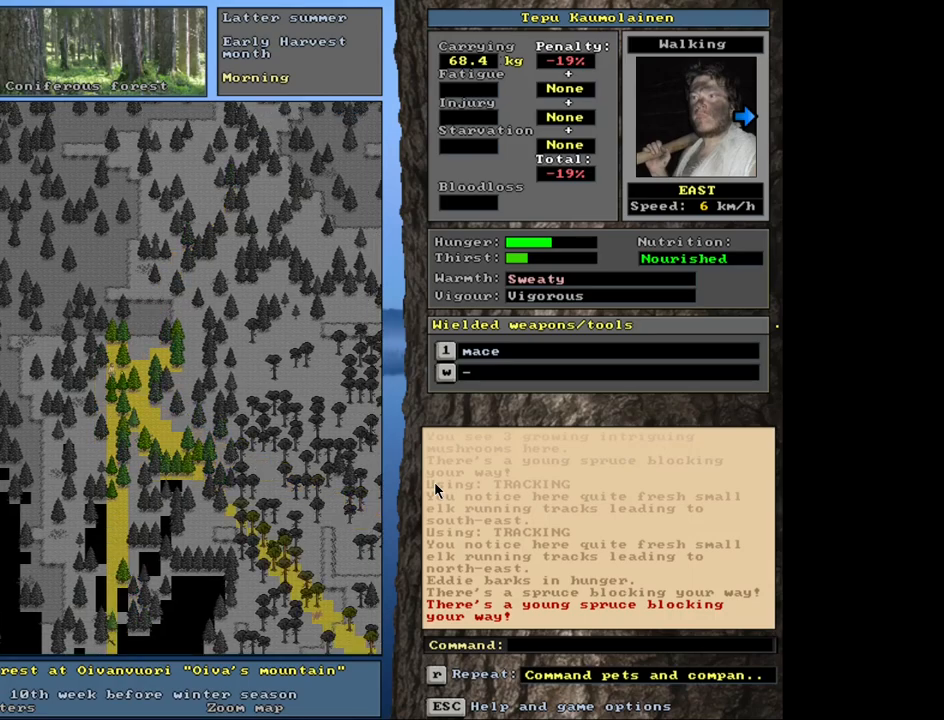
{"keys": ["ctrl_l", "num6"], "mouse": [], "events": [[100, "num6", "down"], [200, "num6", "up"], [284, "num6", "down"], [367, "num6", "up"], [450, "num6", "down"]]}
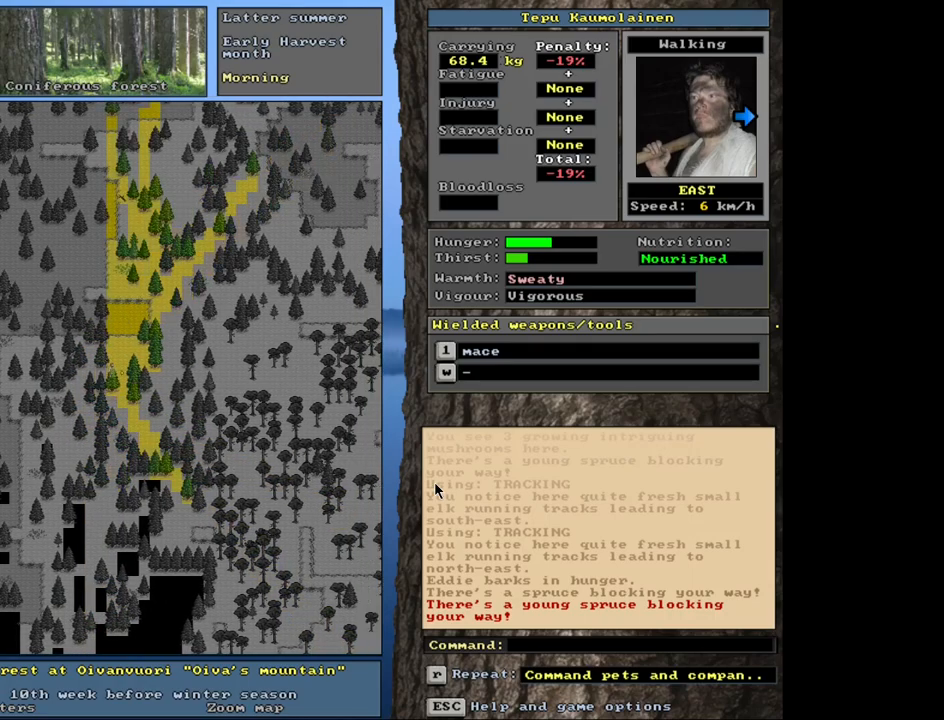
{"keys": ["ctrl_l"], "mouse": [], "events": [[50, "num6", "up"], [184, "num9", "down"], [267, "num9", "up"]]}
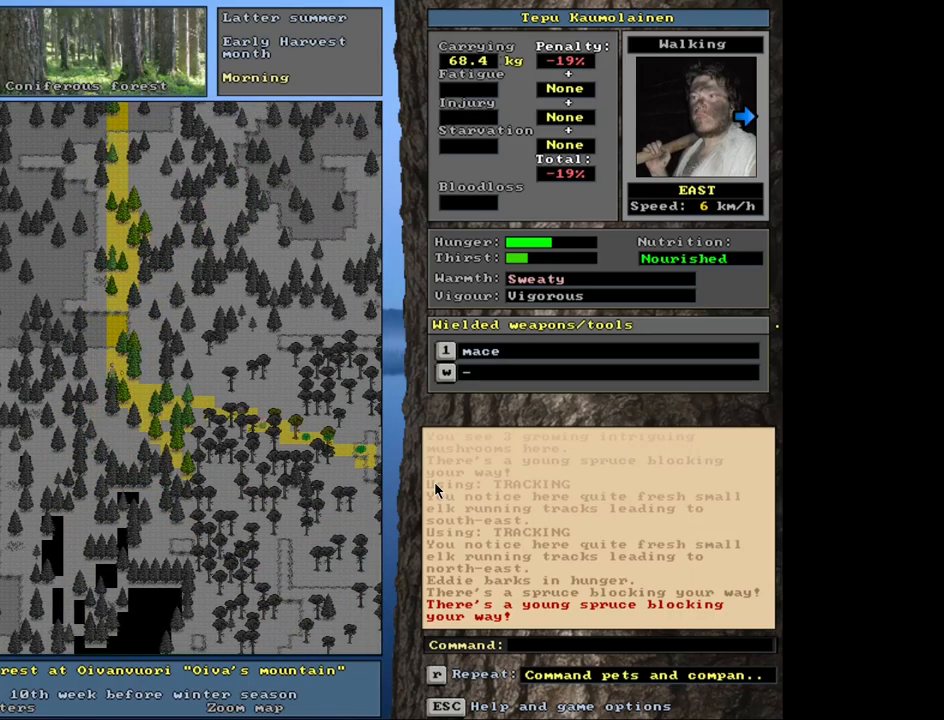
{"keys": ["ctrl_l", "num8"], "mouse": [], "events": [[17, "ctrl_l", "up"], [100, "num4", "down"], [184, "num4", "up"], [250, "num4", "down"], [334, "ctrl_l", "down"], [334, "num4", "up"], [400, "num8", "down"]]}
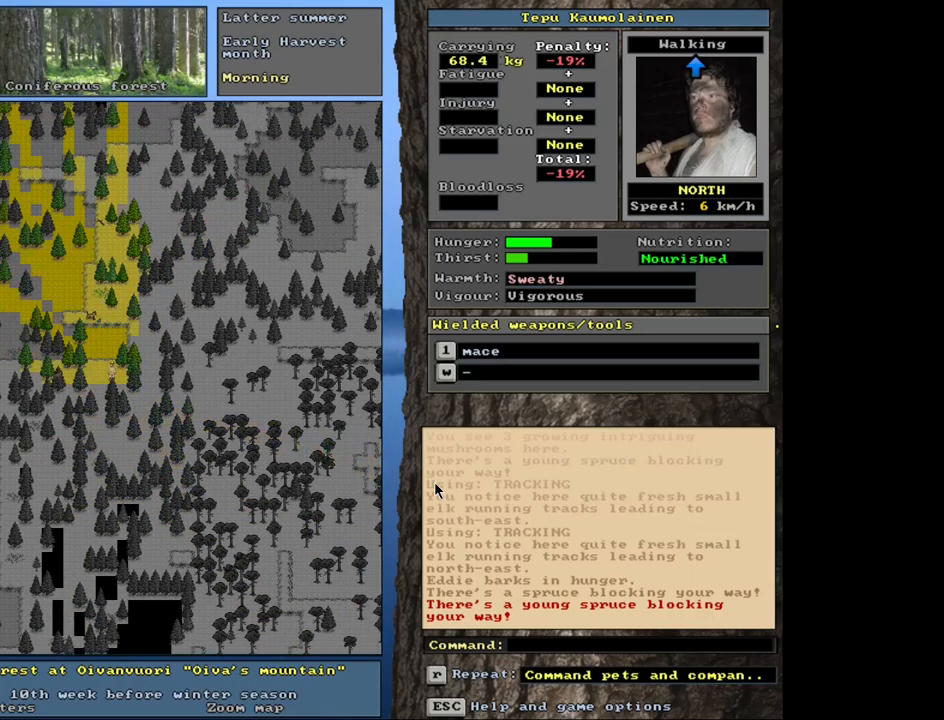
{"keys": ["ctrl_l"], "mouse": [], "events": [[17, "num8", "up"], [117, "num8", "down"], [117, "num9", "down"], [150, "num9", "up"], [217, "num8", "up"], [267, "num9", "down"], [367, "num9", "up"]]}
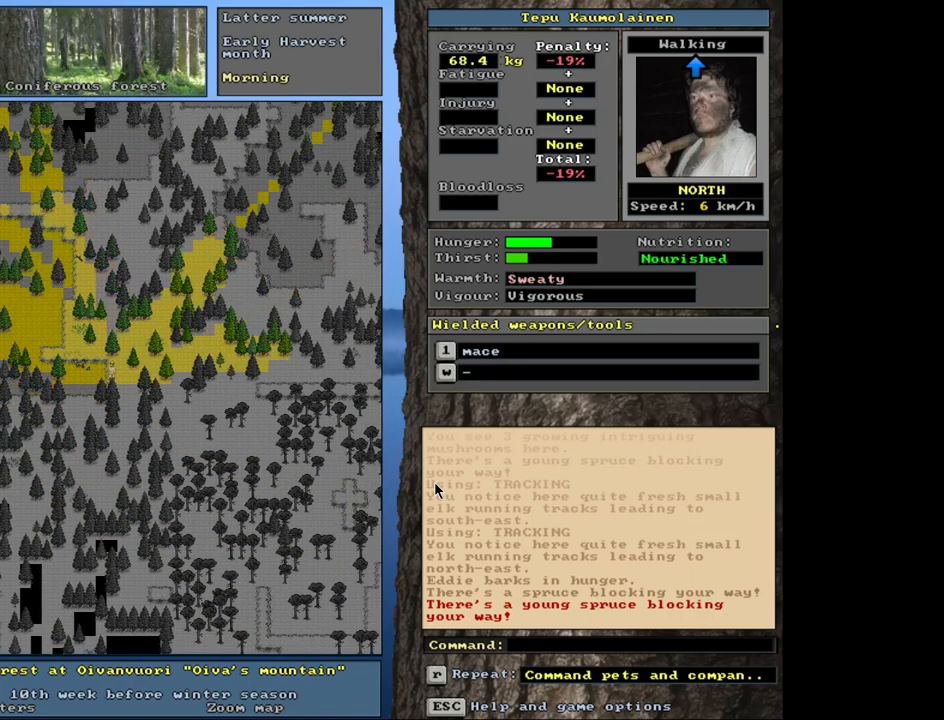
{"keys": ["ctrl_l", "num9"], "mouse": [], "events": [[184, "num9", "down"], [317, "num9", "up"], [417, "num9", "down"]]}
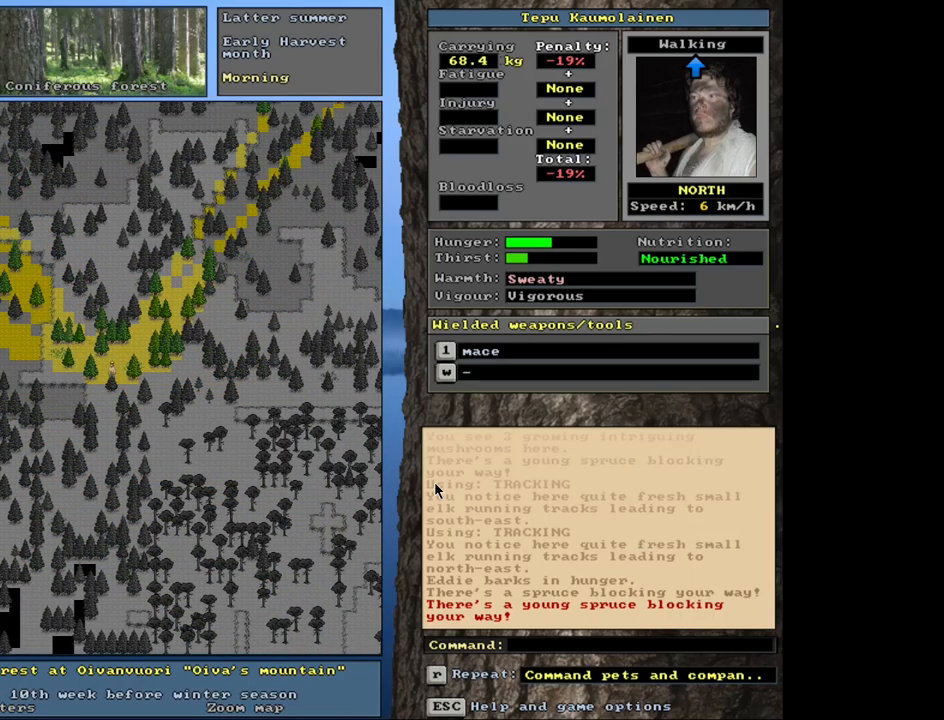
{"keys": ["ctrl_l"], "mouse": [], "events": [[34, "num9", "up"], [84, "num9", "down"], [317, "num9", "up"], [417, "num9", "down"], [500, "num9", "up"]]}
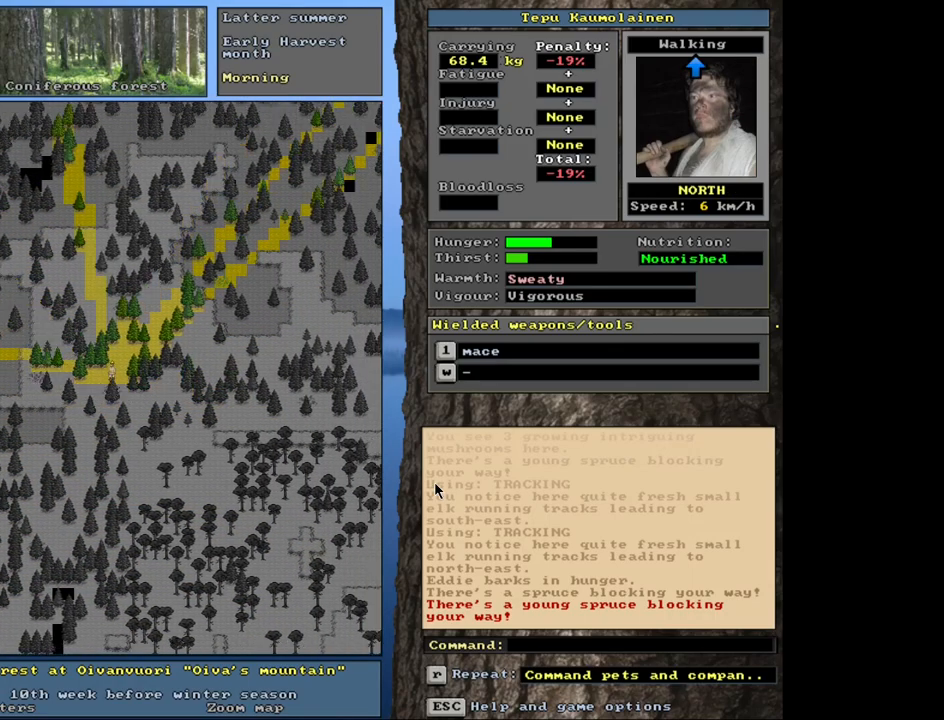
{"keys": ["ctrl_l"], "mouse": [], "events": [[84, "num9", "down"], [167, "num9", "up"], [234, "num8", "down"], [317, "num8", "up"]]}
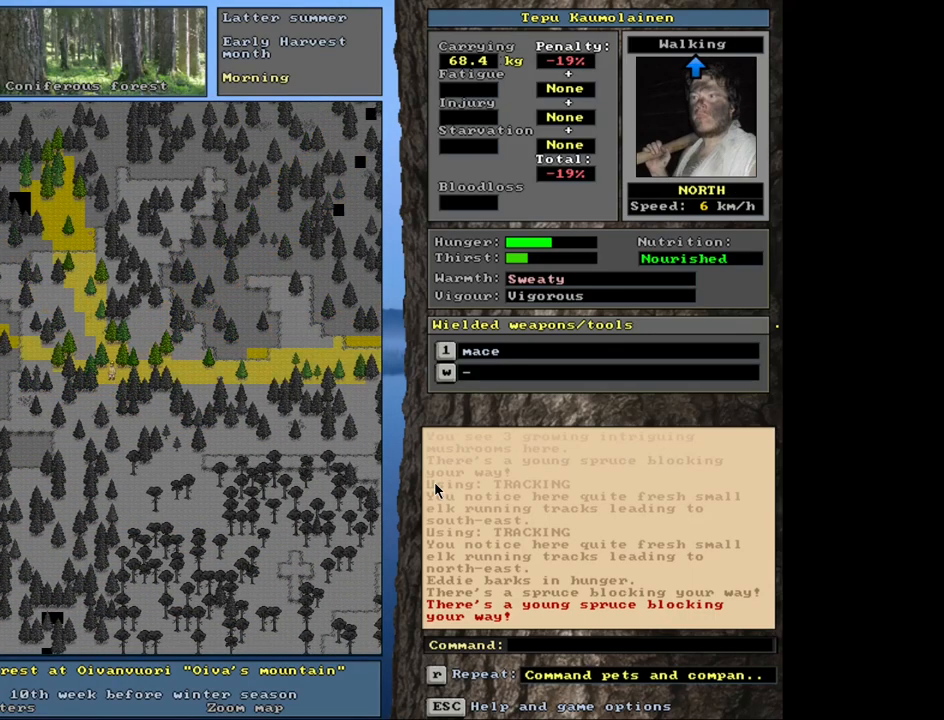
{"keys": ["ctrl_l", "num7"], "mouse": [], "events": [[34, "num7", "down"], [134, "num7", "up"], [134, "num8", "down"], [234, "num8", "up"], [300, "num8", "down"], [384, "num7", "down"], [400, "num8", "up"]]}
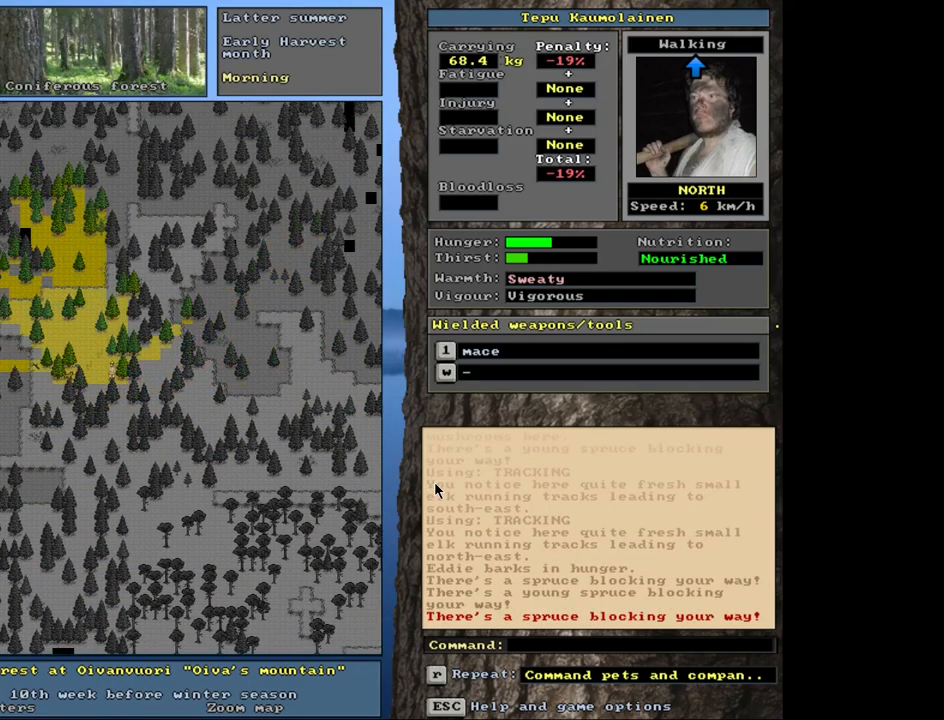
{"keys": ["ctrl_l"], "mouse": [], "events": [[17, "num7", "up"], [350, "num7", "down"], [500, "num7", "up"]]}
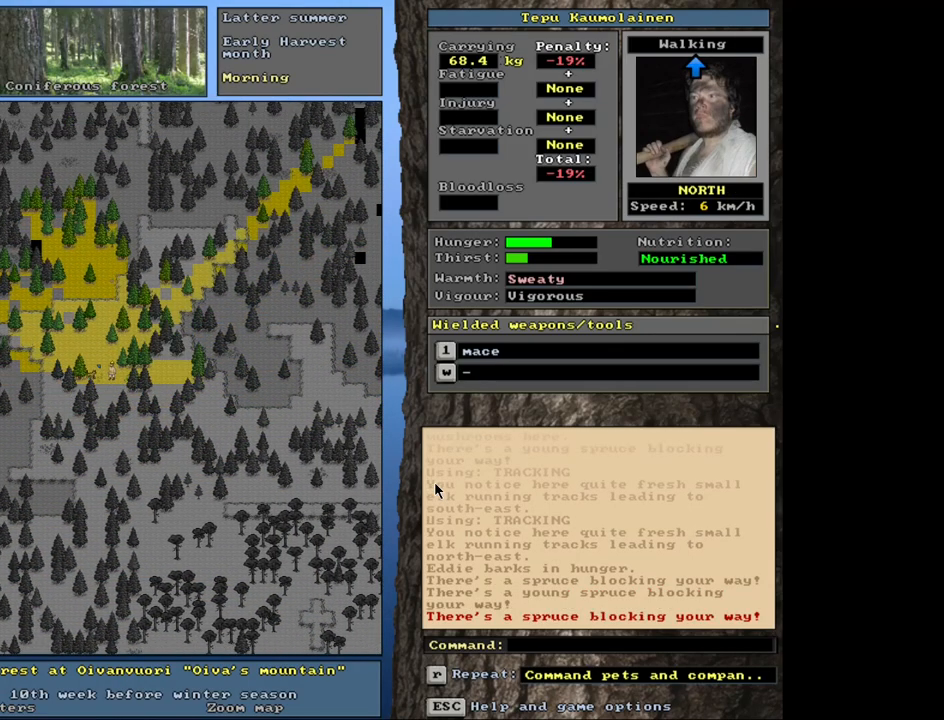
{"keys": [], "mouse": [], "events": [[117, "num8", "down"], [184, "num8", "up"], [317, "ctrl_l", "up"]]}
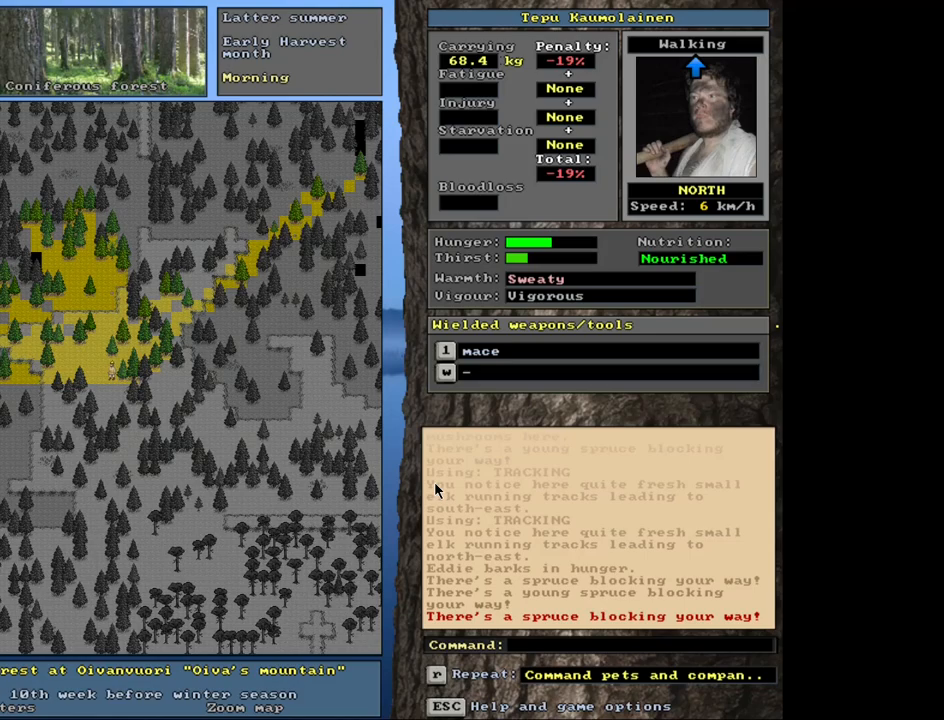
{"keys": ["alt_l"], "mouse": [], "events": [[34, "alt_l", "down"], [384, "t", "down"], [484, "t", "up"]]}
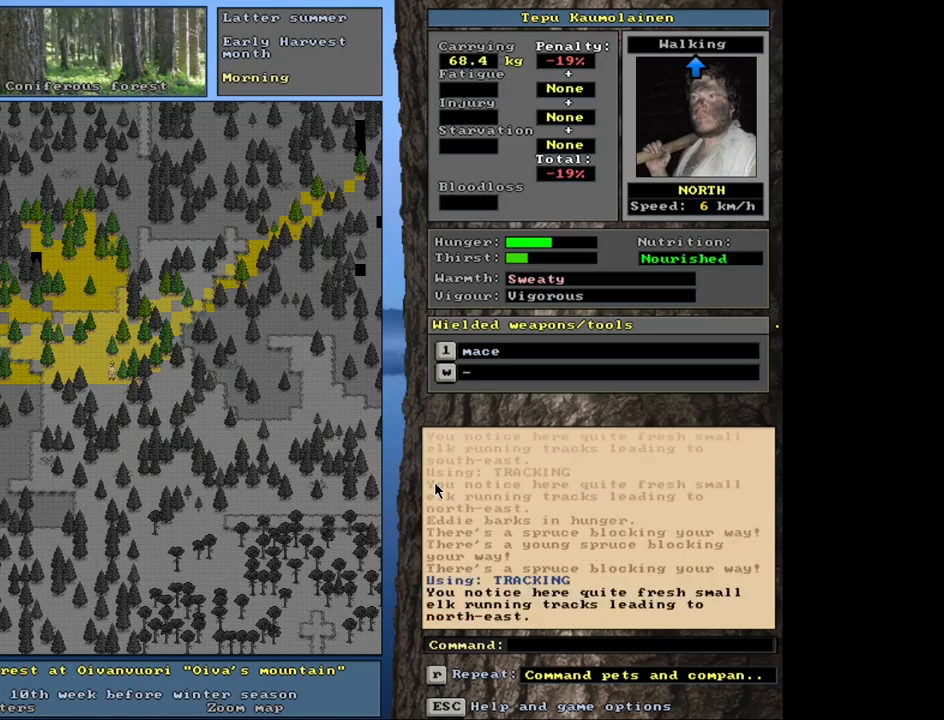
{"keys": [], "mouse": [], "events": [[117, "alt_l", "up"]]}
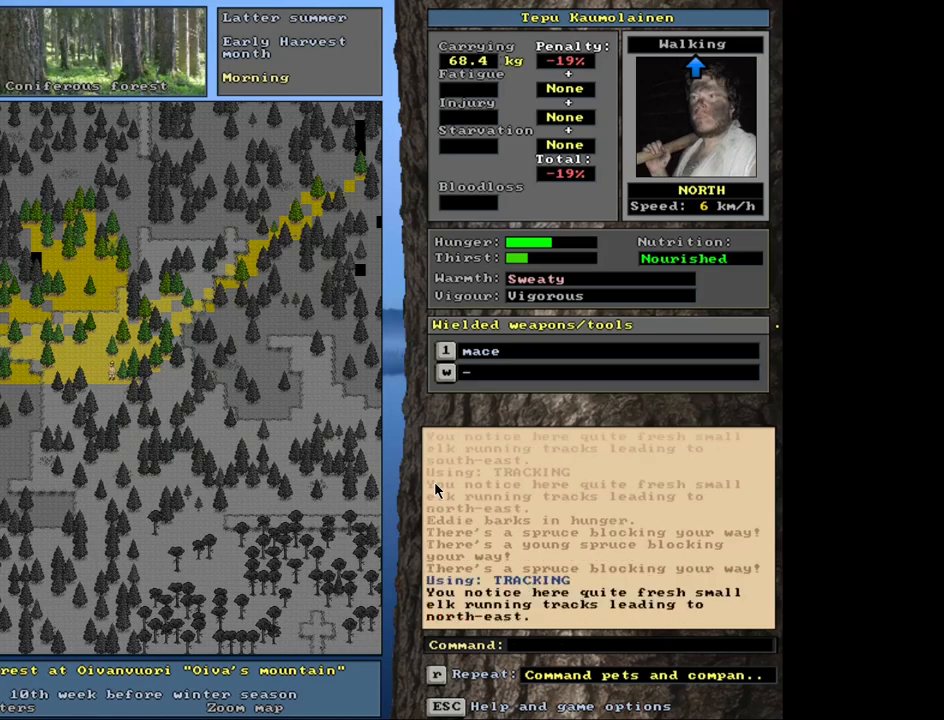
{"keys": ["ctrl_l"], "mouse": [], "events": [[167, "num6", "down"], [234, "num6", "up"], [334, "num6", "down"], [400, "num6", "up"], [467, "ctrl_l", "down"]]}
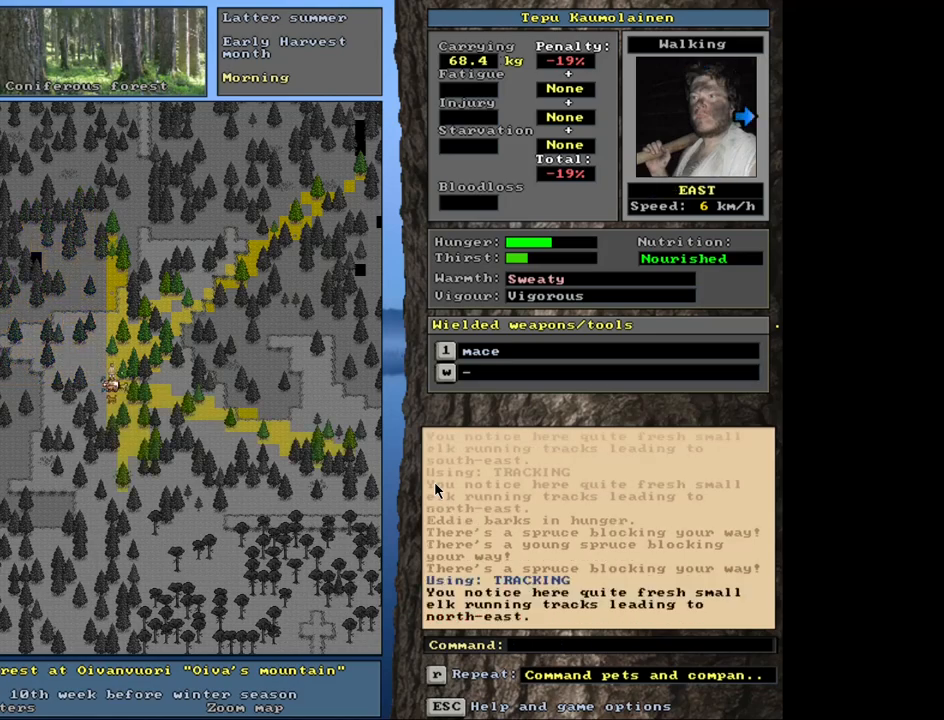
{"keys": ["ctrl_l"], "mouse": [], "events": [[34, "num9", "down"], [100, "num9", "up"], [367, "num9", "down"], [467, "num9", "up"]]}
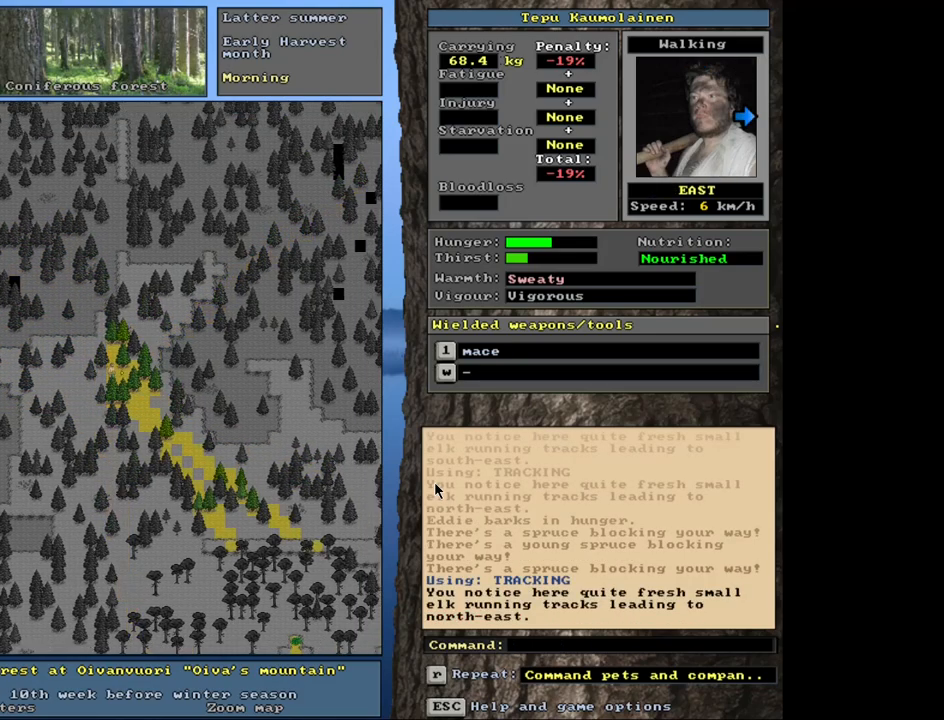
{"keys": ["ctrl_l"], "mouse": [], "events": [[150, "num6", "down"], [234, "num6", "up"], [367, "num9", "down"], [484, "num9", "up"]]}
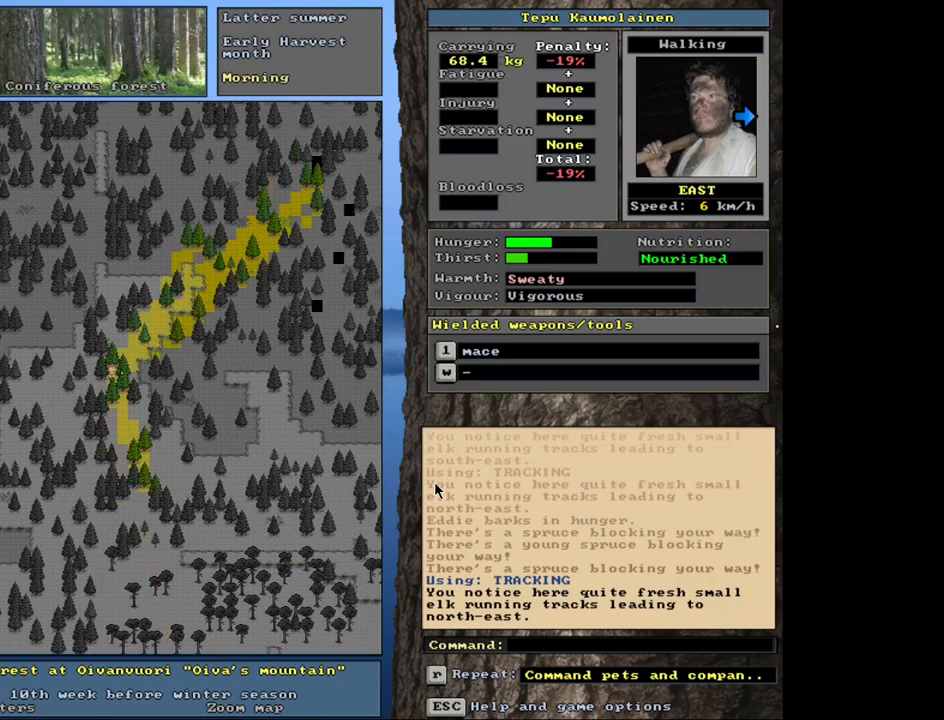
{"keys": ["ctrl_l"], "mouse": [], "events": [[117, "num9", "down"], [234, "num9", "up"]]}
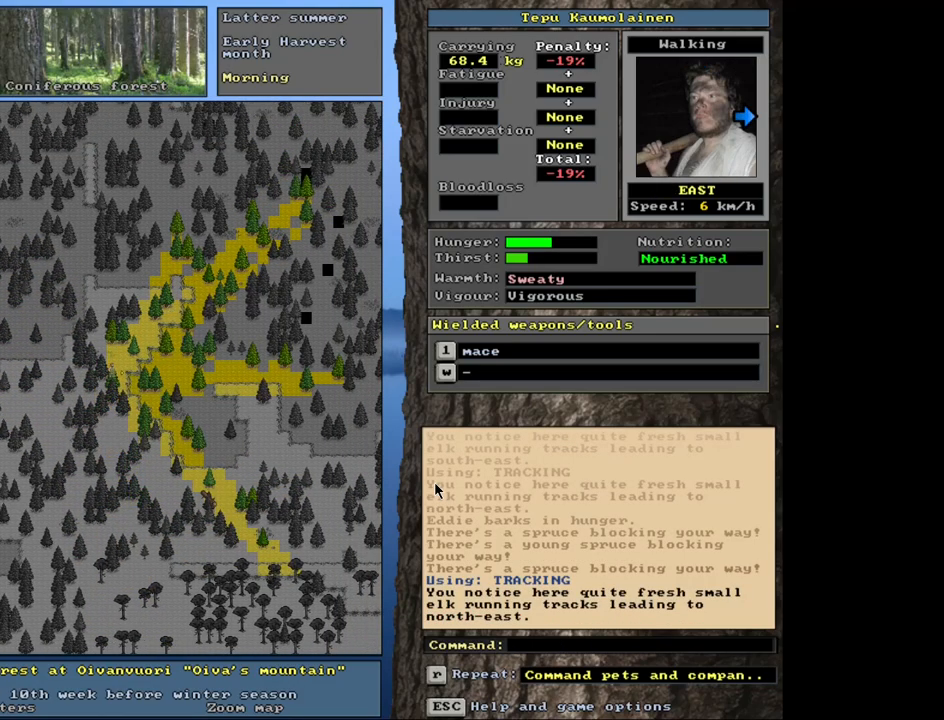
{"keys": ["ctrl_l"], "mouse": [], "events": []}
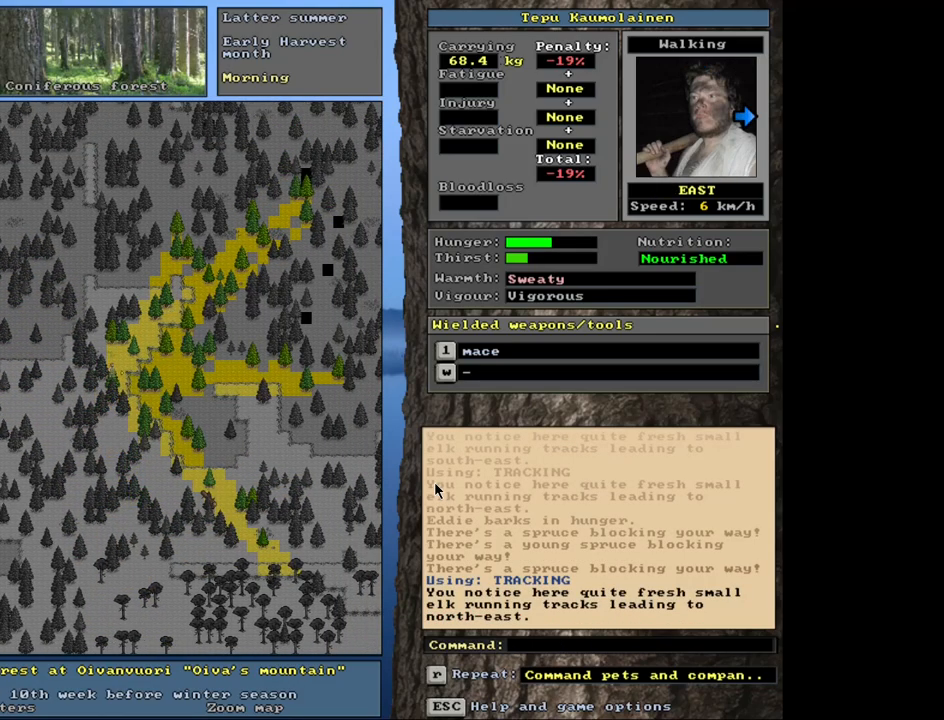
{"keys": ["ctrl_l"], "mouse": [], "events": [[67, "ctrl_l", "up"], [184, "num4", "down"], [267, "num4", "up"], [417, "ctrl_l", "down"]]}
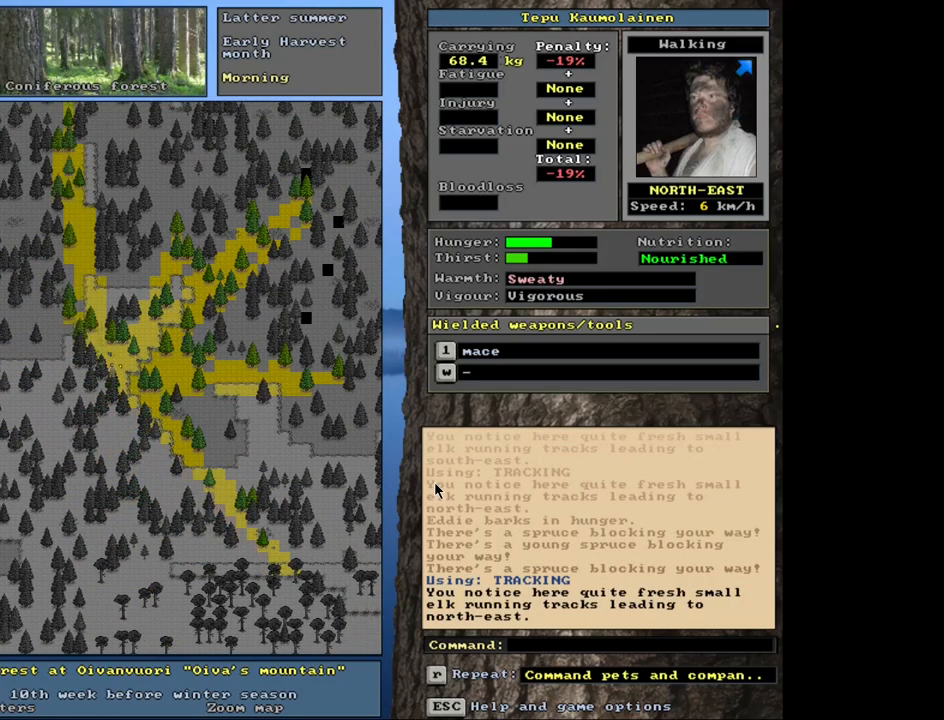
{"keys": ["ctrl_l", "num8"], "mouse": [], "events": [[84, "num7", "down"], [167, "num8", "down"], [200, "num7", "up"], [200, "num8", "up"], [484, "num8", "down"]]}